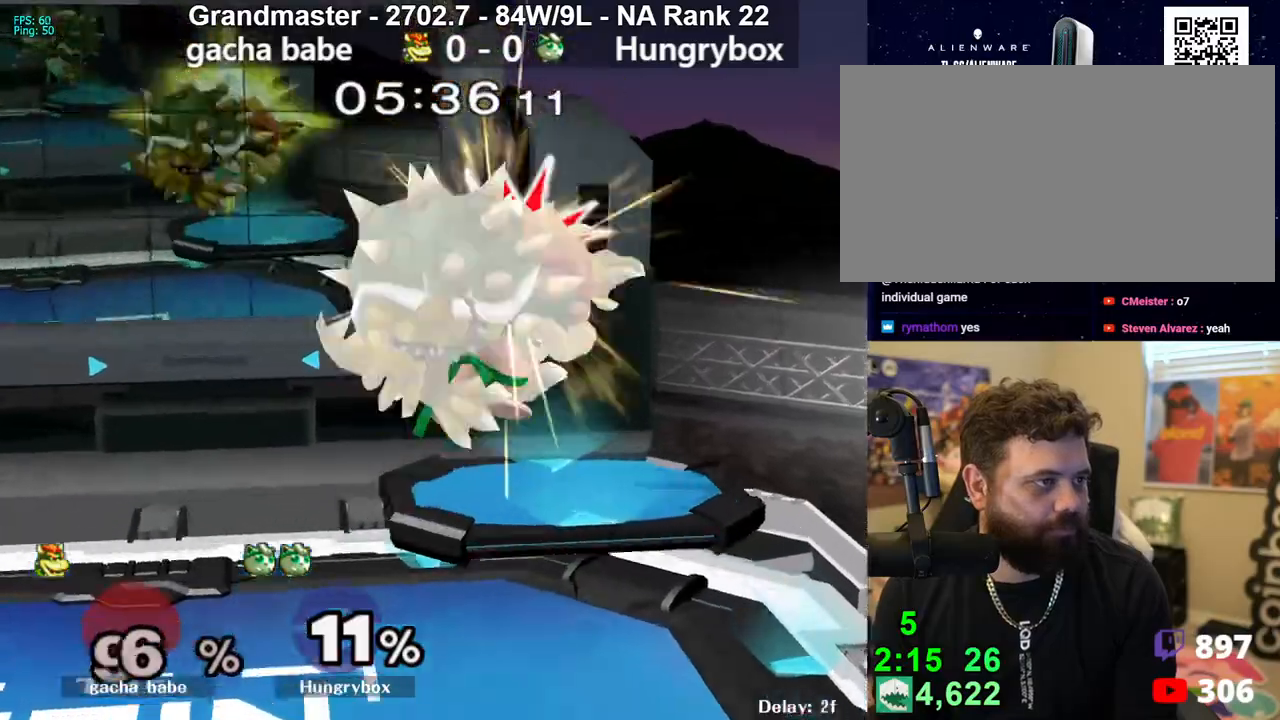
Gameplay with a controller (Nintendo layout); each line is a JSON object with the inputs held at the frame after it. "events" lists button and stick changes between this image and that frame as [ms after this image, input, new state], when the widget could be followed in between. Not read: L3 R3 START.
{"buttons": [], "left_stick": "left", "right_stick": "center", "events": [[33, "Z", "down"], [117, "Z", "up"], [250, "left_stick", "center"], [317, "left_stick", "left"]]}
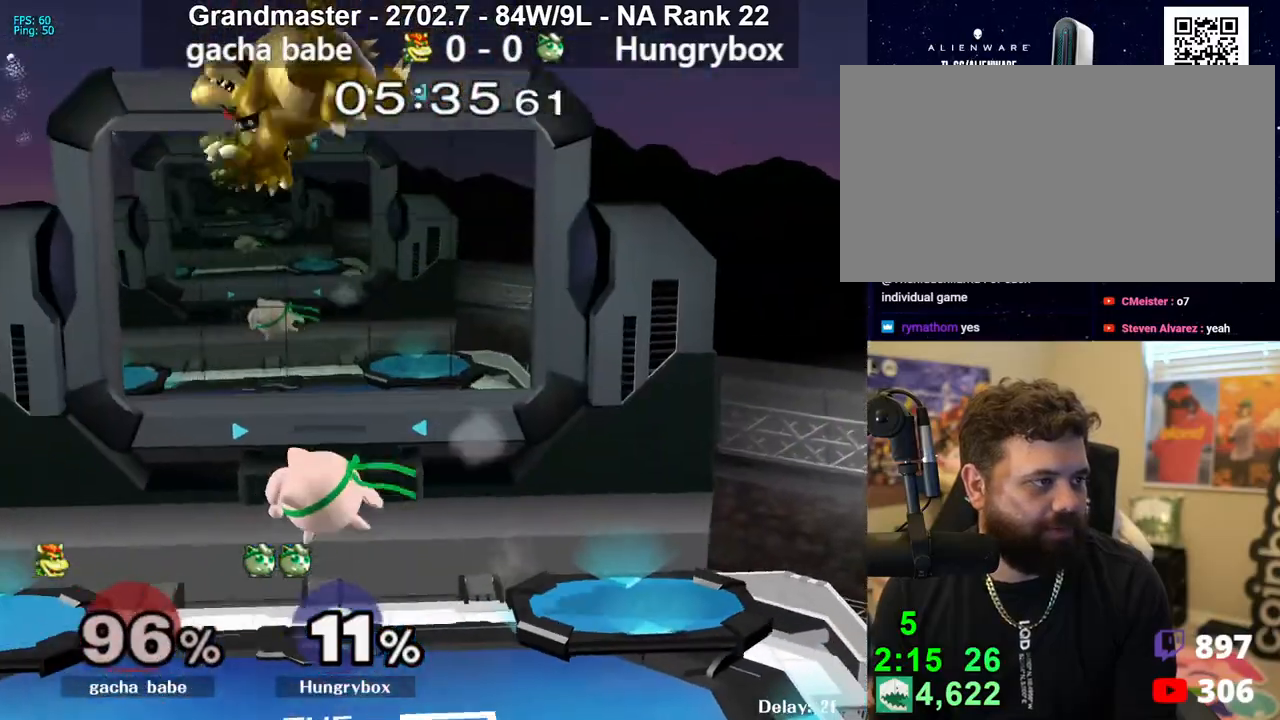
{"buttons": [], "left_stick": "center", "right_stick": "center", "events": [[17, "left_stick", "center"], [67, "left_stick", "up"], [183, "left_stick", "left"], [317, "left_stick", "center"]]}
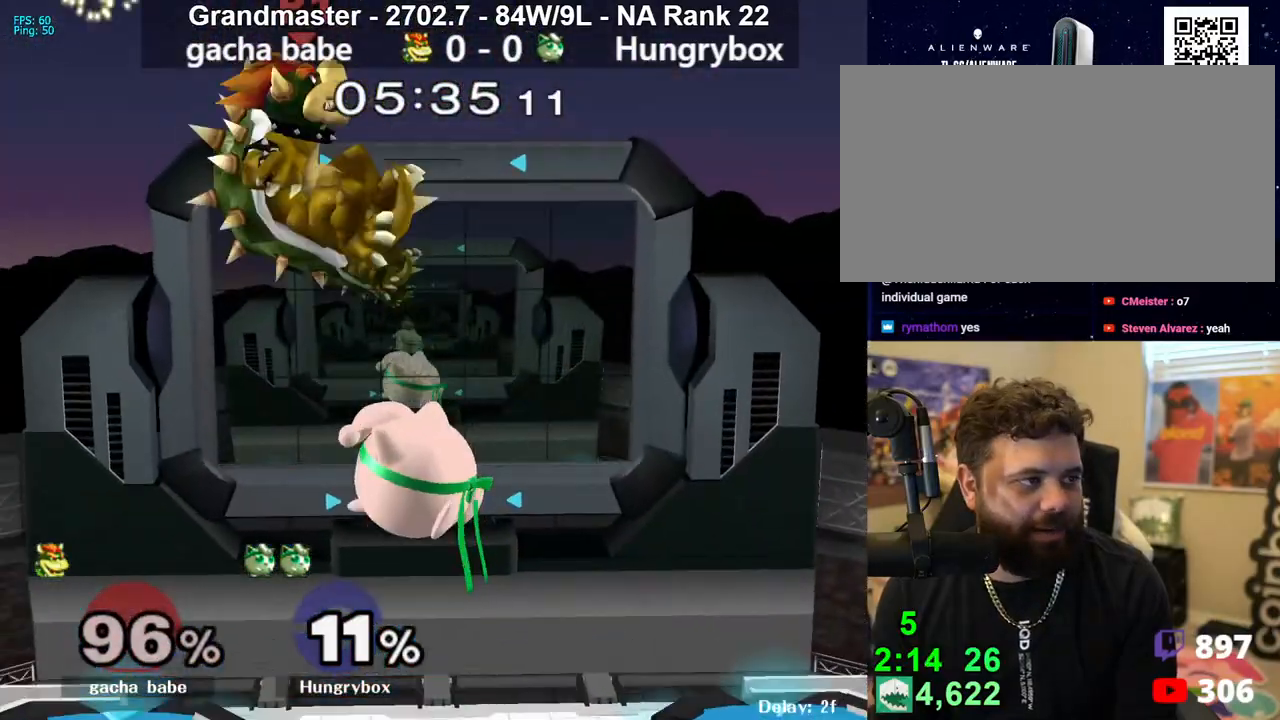
{"buttons": [], "left_stick": "left", "right_stick": "center", "events": [[17, "left_stick", "right"], [67, "left_stick", "up"], [100, "right_stick", "left"], [117, "left_stick", "left"], [133, "Z", "down"], [183, "left_stick", "right"], [200, "right_stick", "center"], [233, "Z", "up"], [400, "left_stick", "left"]]}
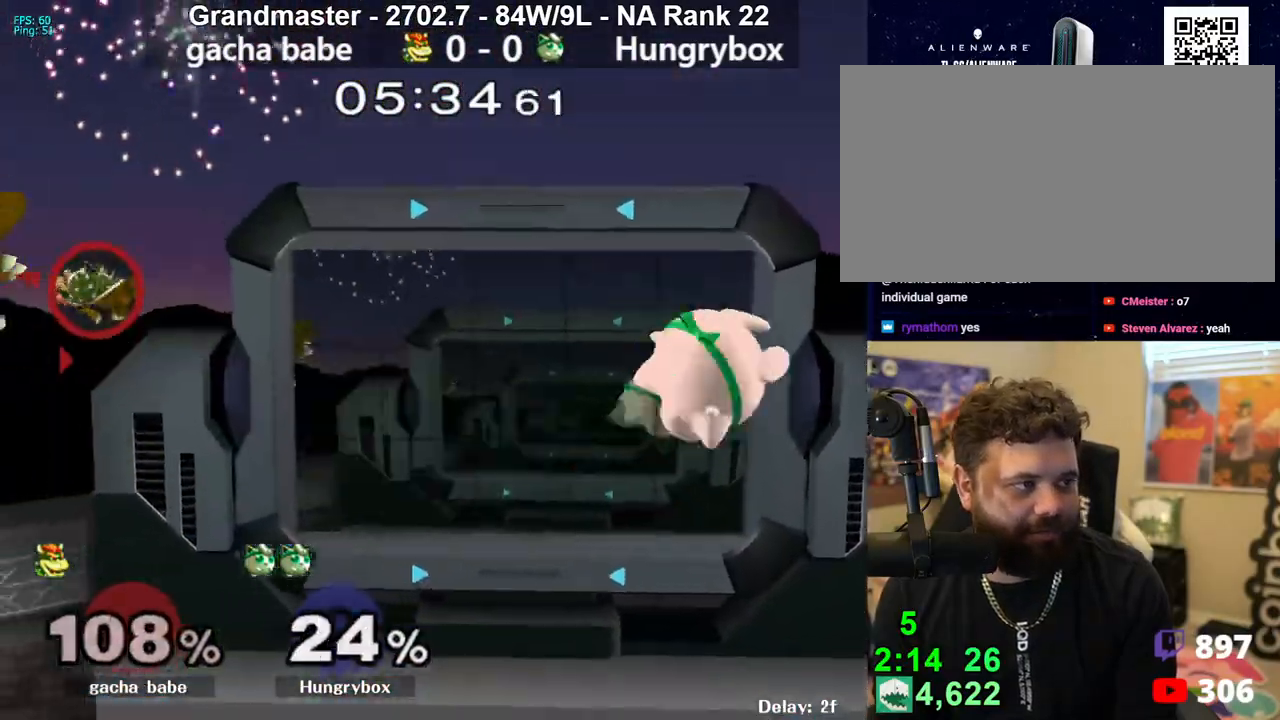
{"buttons": [], "left_stick": "left", "right_stick": "center", "events": []}
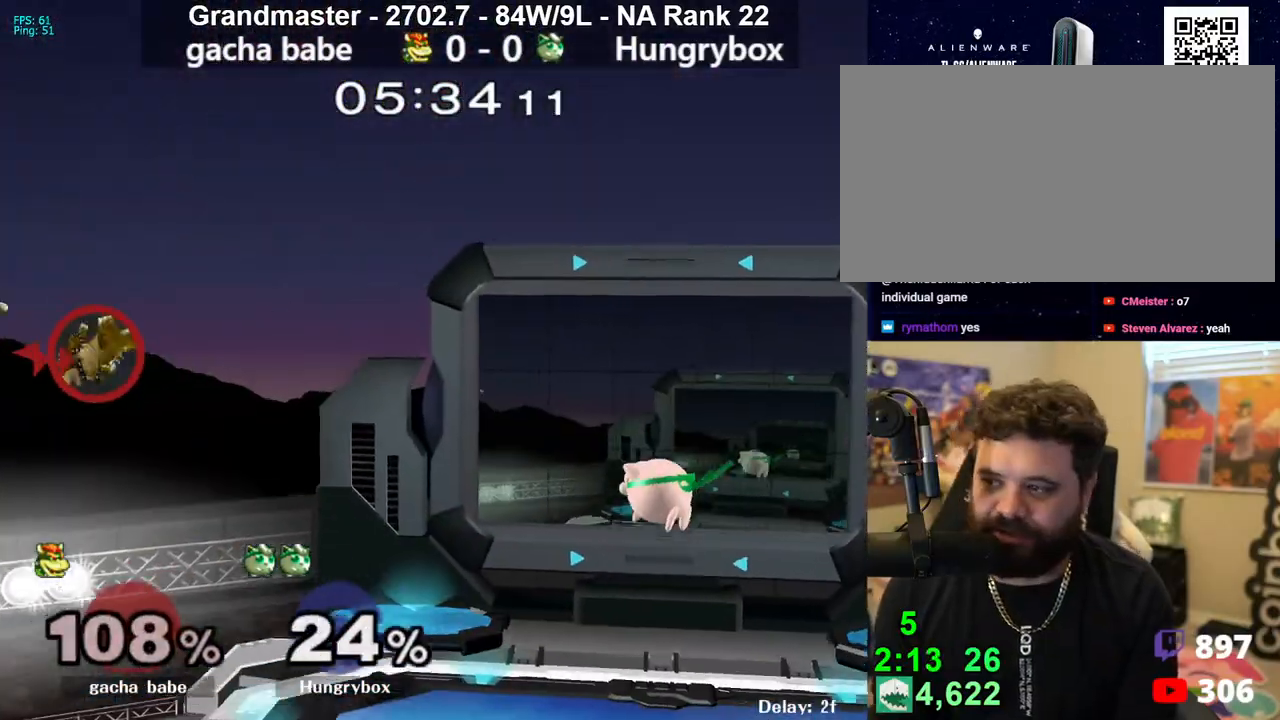
{"buttons": [], "left_stick": "left", "right_stick": "center", "events": [[17, "left_stick", "down-left"], [133, "left_stick", "left"]]}
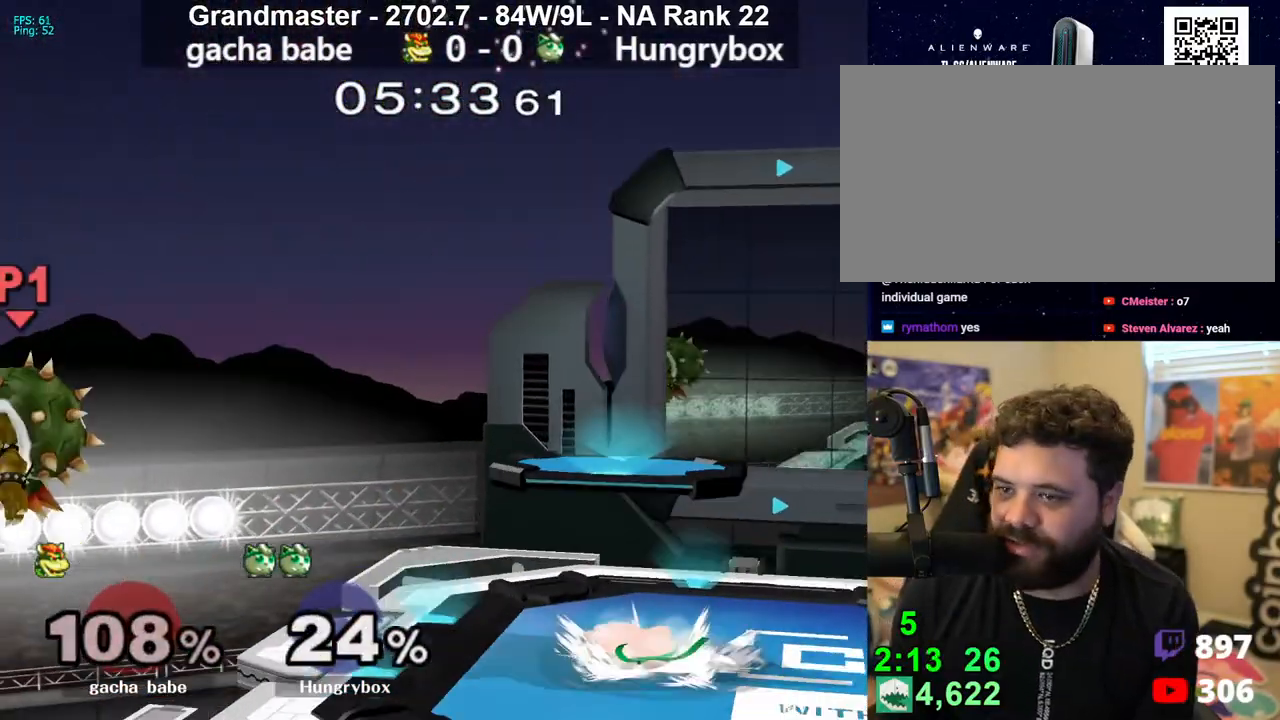
{"buttons": [], "left_stick": "up-right", "right_stick": "center", "events": [[33, "left_stick", "center"], [133, "left_stick", "right"], [283, "left_stick", "down-left"], [300, "R1", "down"], [383, "R1", "up"], [450, "left_stick", "up-right"]]}
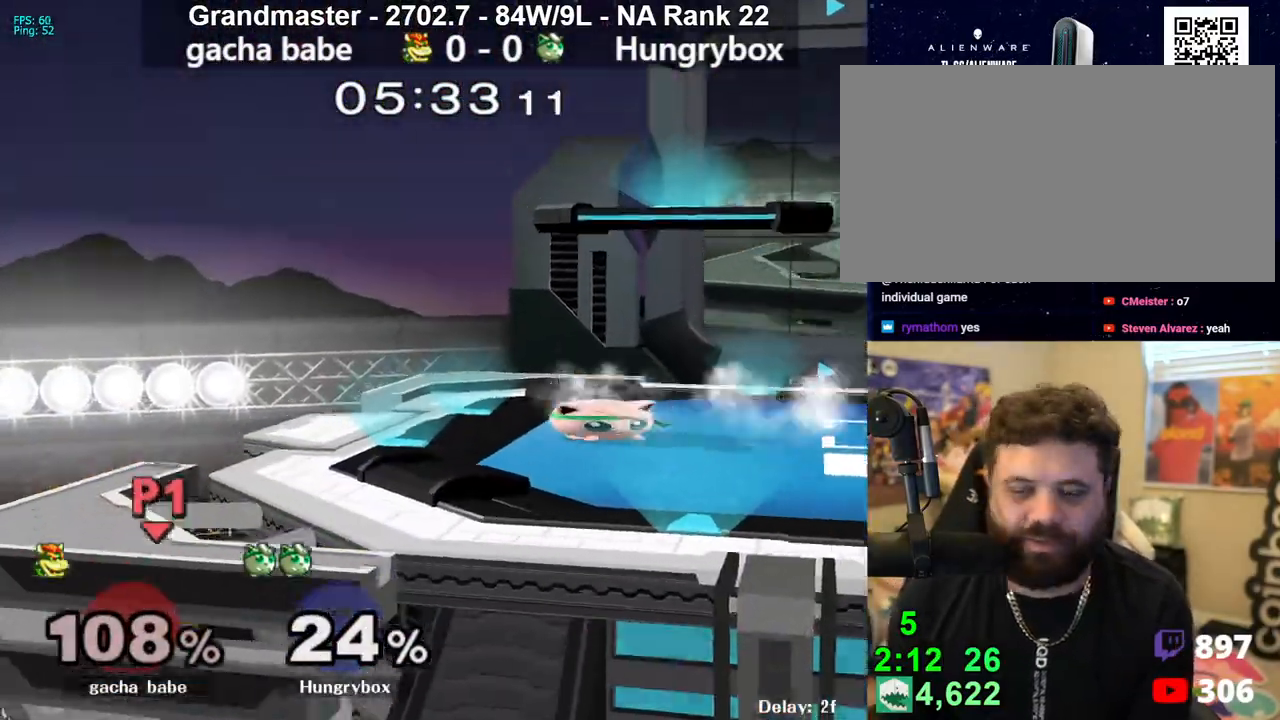
{"buttons": [], "left_stick": "center", "right_stick": "center", "events": [[33, "left_stick", "down-right"], [67, "R1", "down"], [150, "R1", "up"], [167, "left_stick", "center"]]}
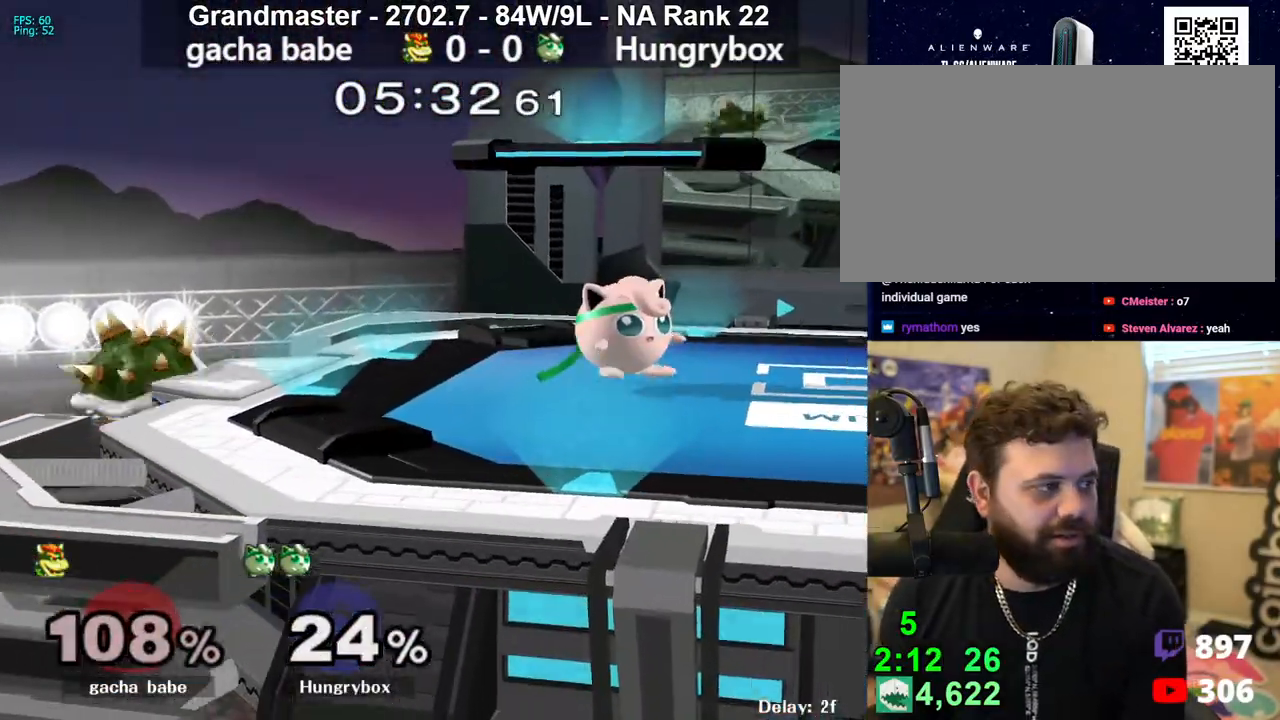
{"buttons": ["R1"], "left_stick": "down", "right_stick": "center", "events": [[67, "Y", "down"], [167, "left_stick", "left"], [217, "Y", "up"], [283, "Y", "down"], [333, "left_stick", "up-right"], [400, "Y", "up"], [417, "left_stick", "down"], [467, "R1", "down"]]}
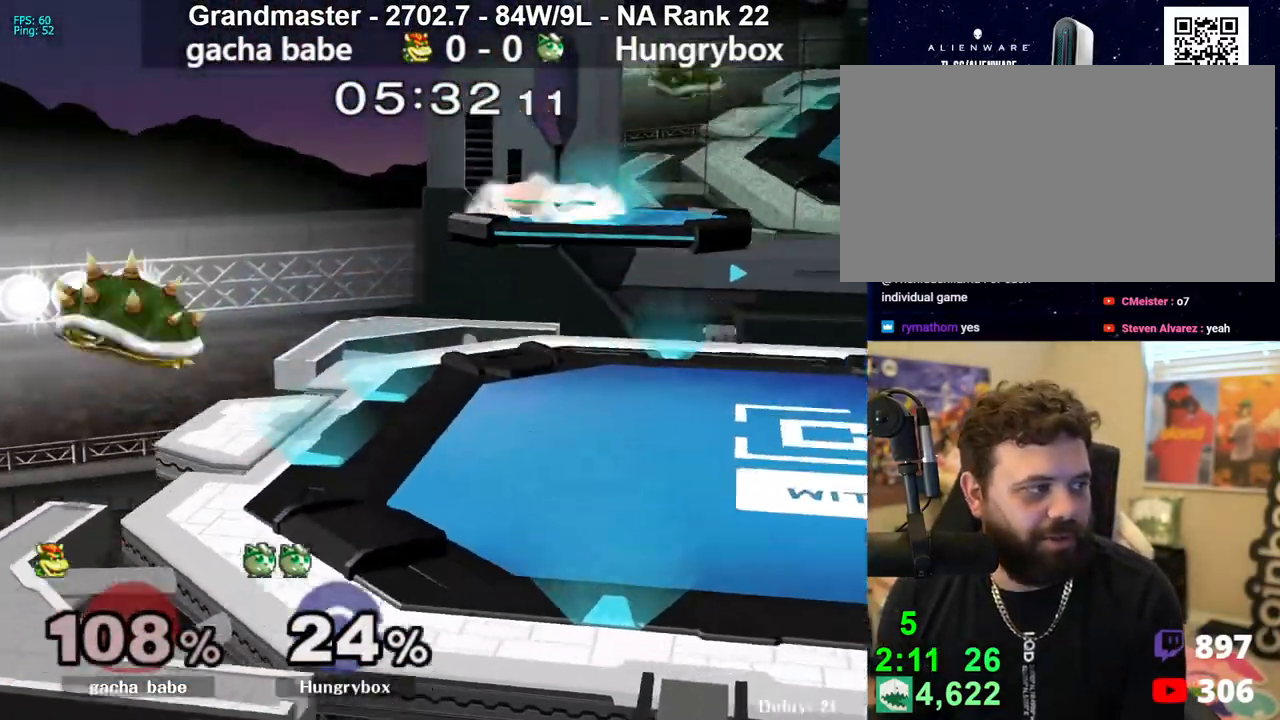
{"buttons": [], "left_stick": "right", "right_stick": "center", "events": [[50, "R1", "up"], [50, "left_stick", "center"], [267, "left_stick", "down"], [367, "left_stick", "left"], [467, "left_stick", "right"]]}
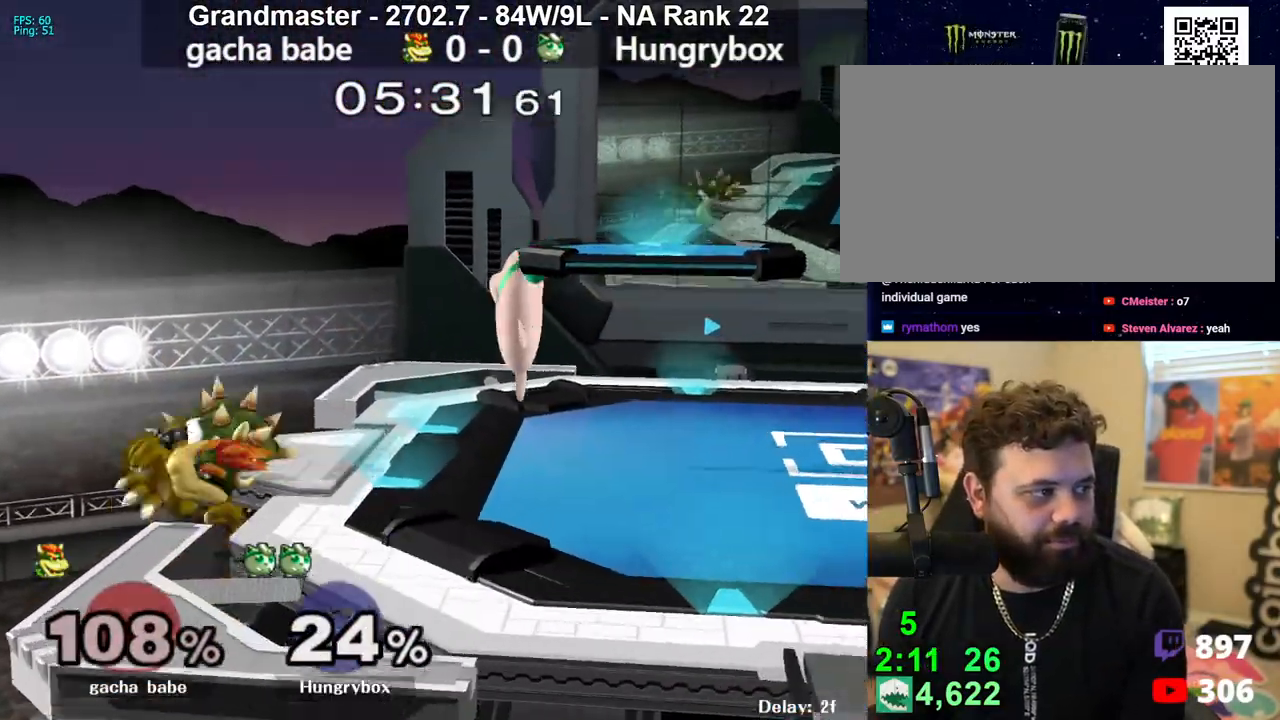
{"buttons": ["R1"], "left_stick": "center", "right_stick": "center", "events": [[50, "left_stick", "down-right"], [200, "left_stick", "center"], [283, "left_stick", "right"], [367, "left_stick", "center"], [383, "R1", "down"]]}
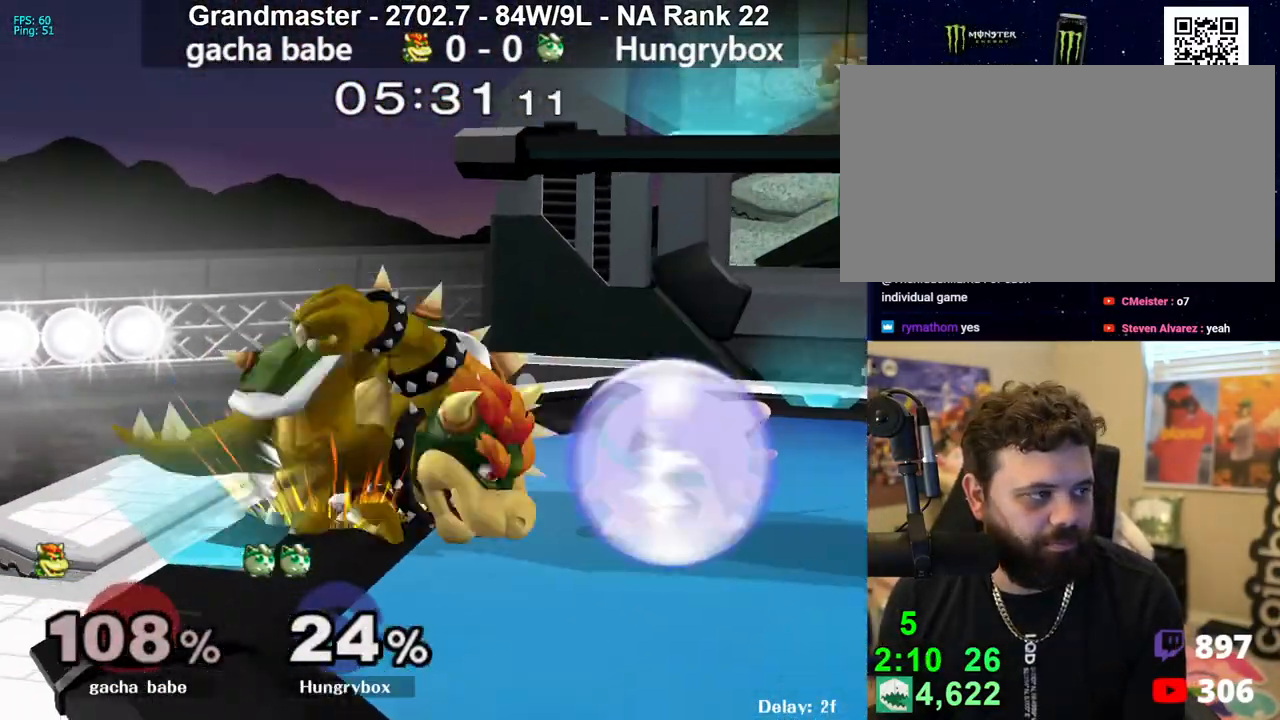
{"buttons": ["R1"], "left_stick": "center", "right_stick": "center", "events": []}
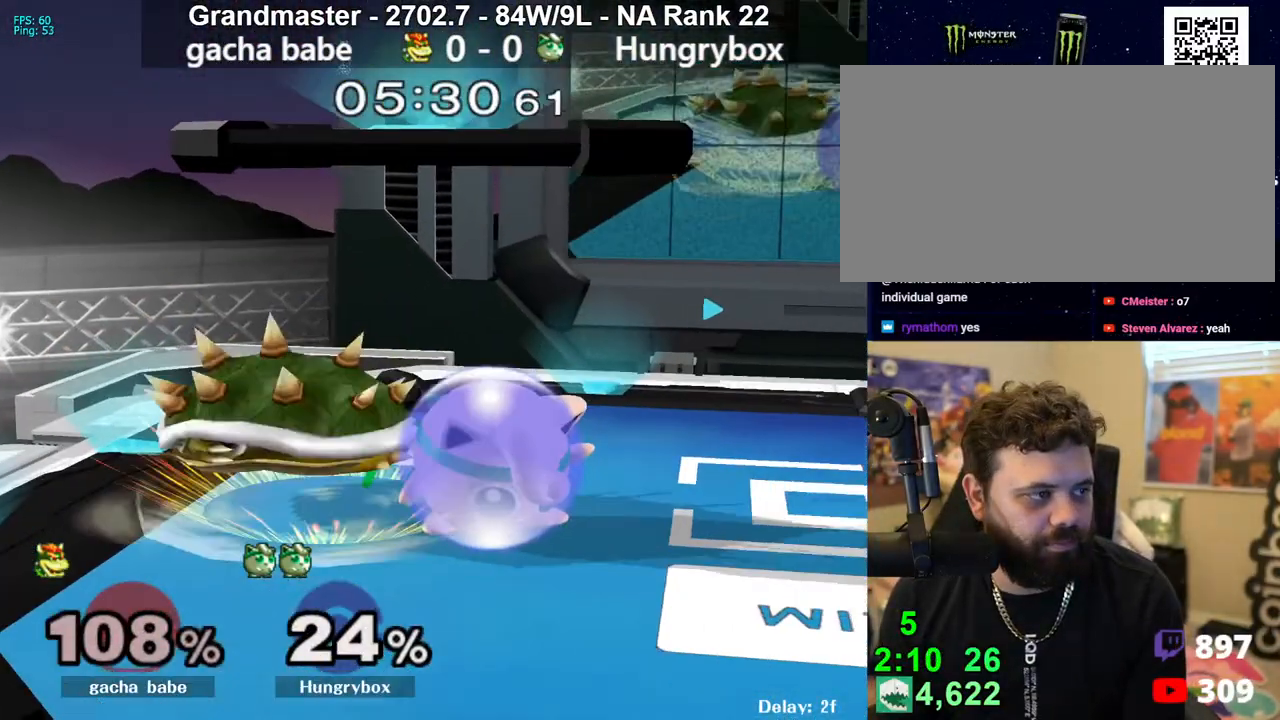
{"buttons": [], "left_stick": "left", "right_stick": "center", "events": [[200, "R1", "up"], [233, "left_stick", "up"], [300, "left_stick", "left"]]}
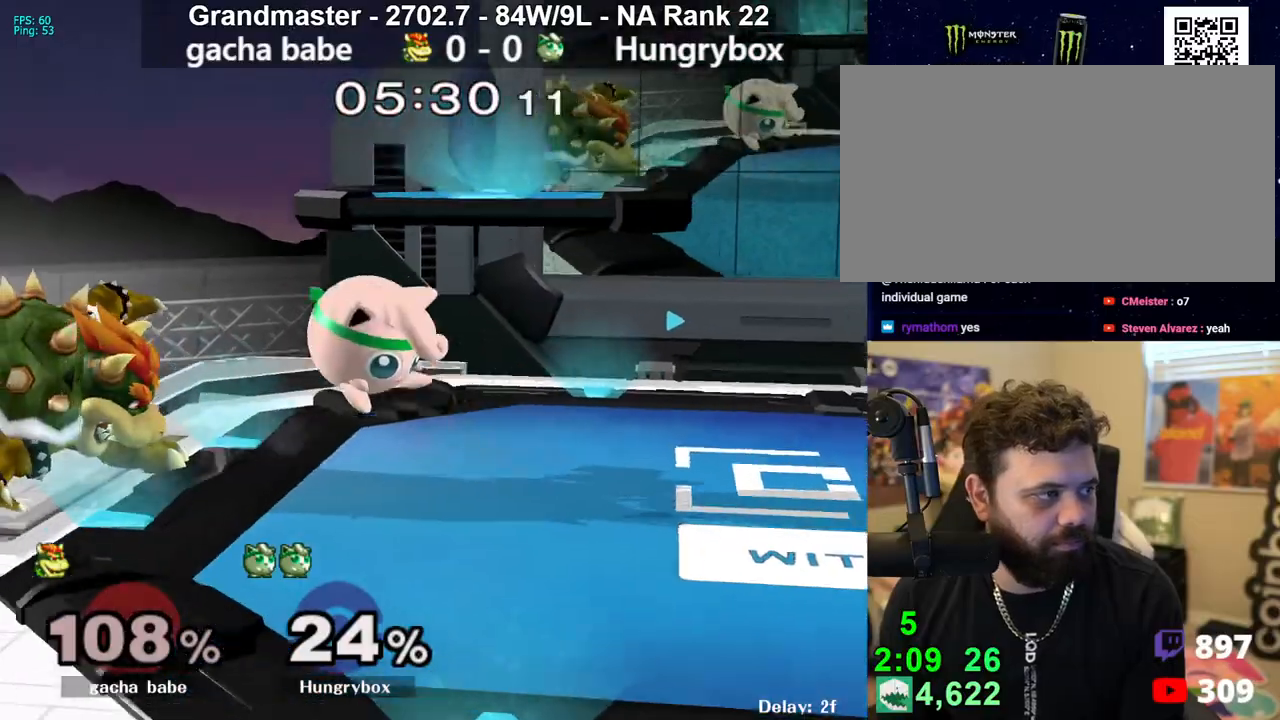
{"buttons": [], "left_stick": "up", "right_stick": "center", "events": [[67, "Z", "down"], [67, "right_stick", "left"], [117, "left_stick", "down-right"], [150, "Z", "up"], [150, "right_stick", "center"], [217, "Z", "down"], [250, "left_stick", "up-right"], [283, "Z", "up"], [317, "Z", "down"], [317, "left_stick", "down-right"], [367, "Z", "up"], [417, "left_stick", "center"], [500, "left_stick", "up"]]}
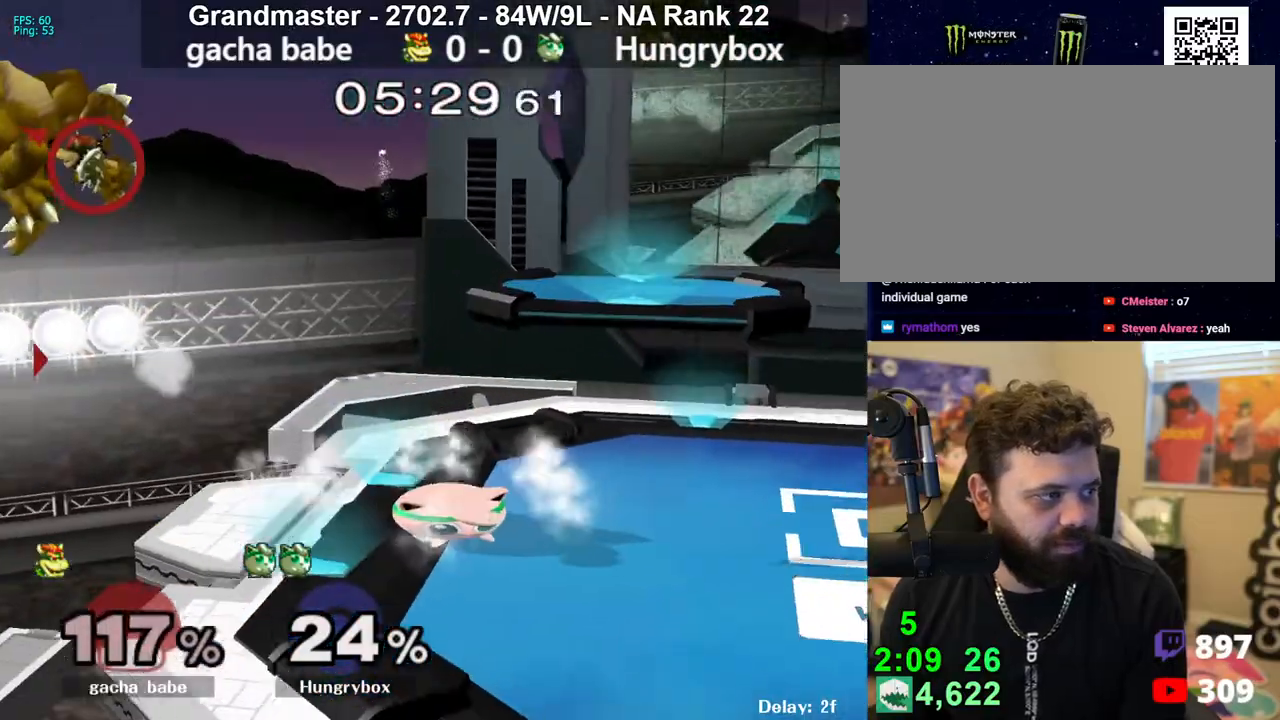
{"buttons": [], "left_stick": "left", "right_stick": "center", "events": [[17, "left_stick", "up-left"], [67, "left_stick", "down-left"], [83, "R1", "down"], [183, "R1", "up"], [233, "left_stick", "up-right"], [317, "left_stick", "up-left"], [367, "left_stick", "left"]]}
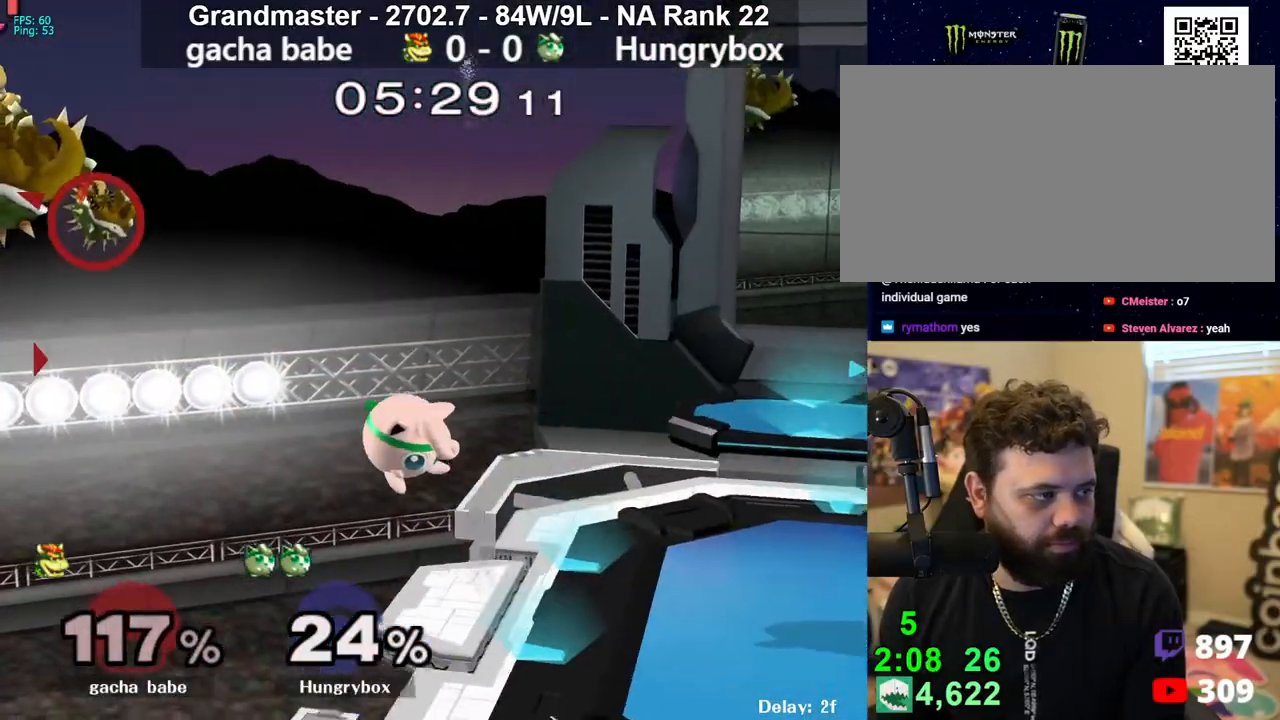
{"buttons": [], "left_stick": "left", "right_stick": "center", "events": [[167, "left_stick", "up-right"], [250, "left_stick", "center"], [317, "left_stick", "down"], [417, "left_stick", "left"]]}
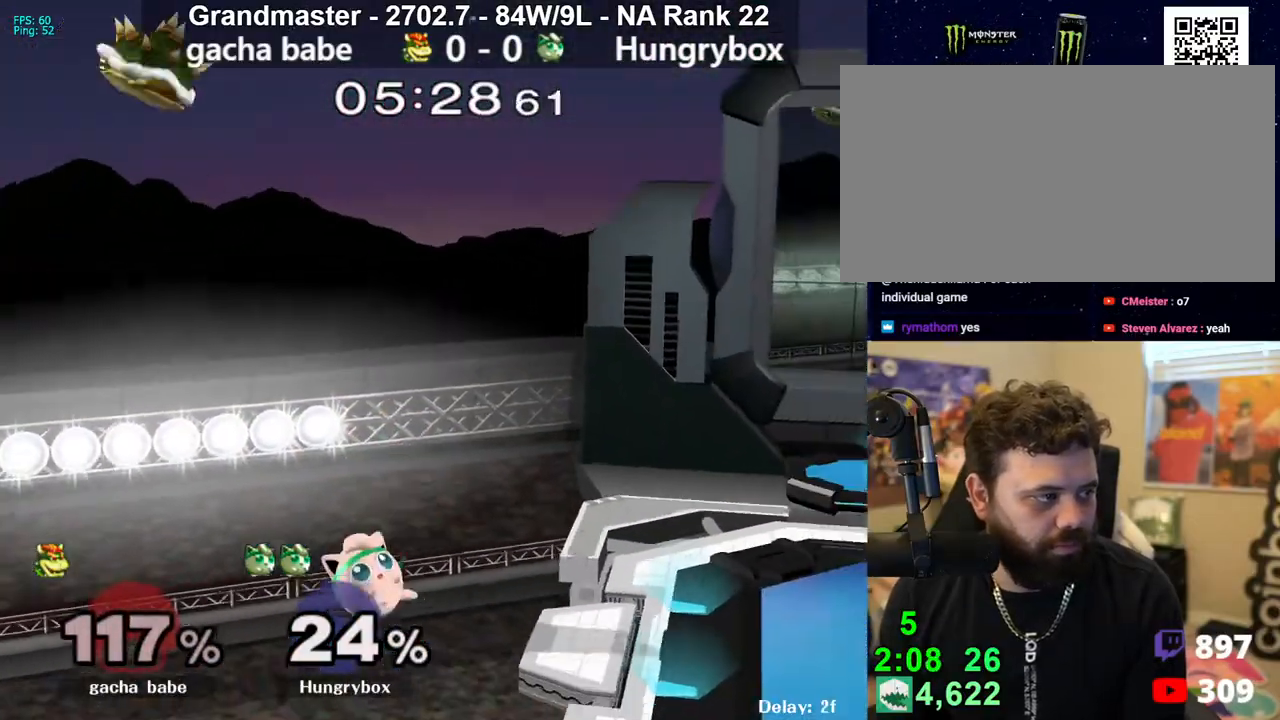
{"buttons": [], "left_stick": "center", "right_stick": "center", "events": [[100, "left_stick", "up-right"], [233, "left_stick", "right"], [500, "left_stick", "center"]]}
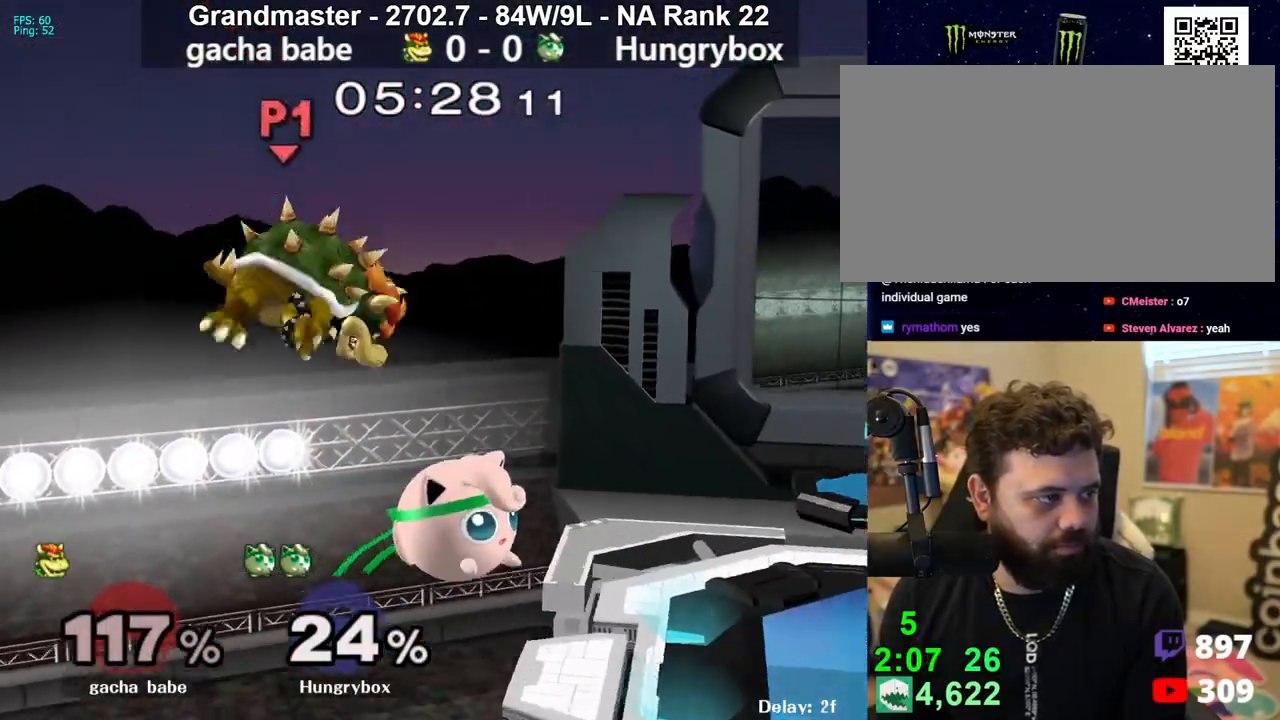
{"buttons": [], "left_stick": "up-right", "right_stick": "center", "events": [[33, "left_stick", "down"], [150, "left_stick", "center"], [383, "left_stick", "down"], [450, "left_stick", "up-right"]]}
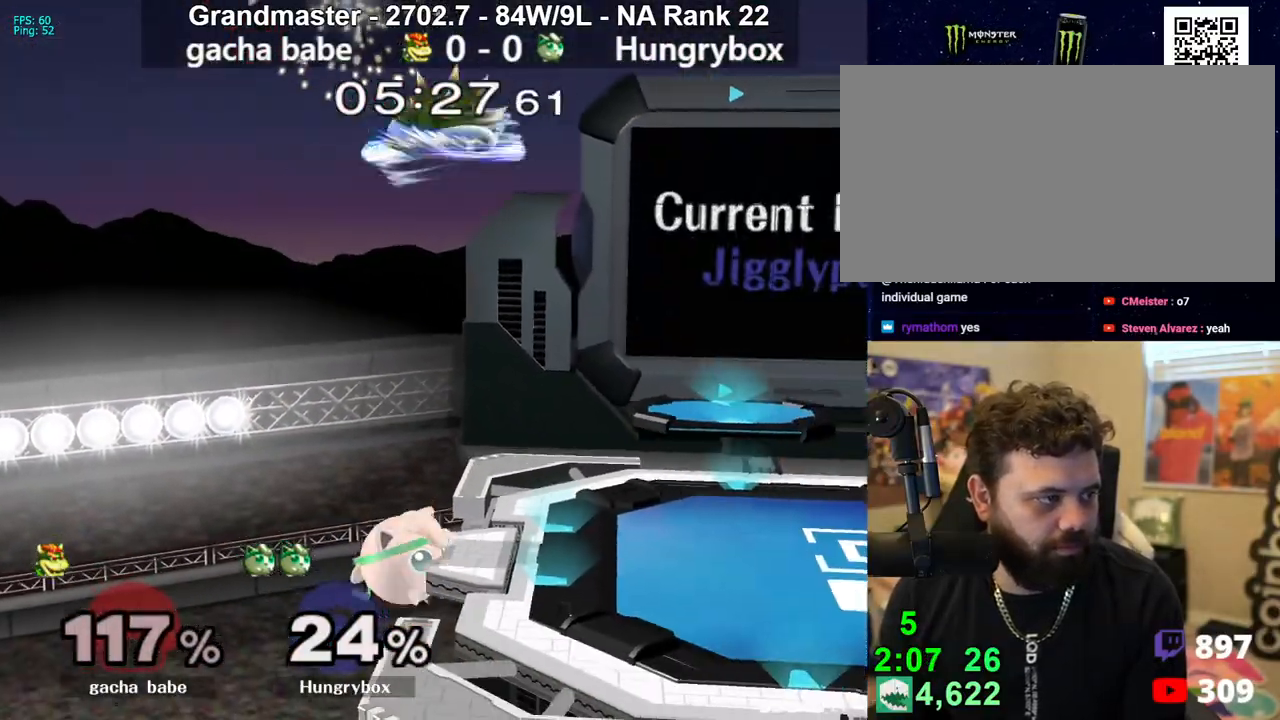
{"buttons": ["Y"], "left_stick": "right", "right_stick": "center", "events": [[50, "left_stick", "right"], [200, "left_stick", "down-right"], [217, "R1", "down"], [300, "R1", "up"], [317, "left_stick", "center"], [383, "left_stick", "right"], [450, "Y", "down"]]}
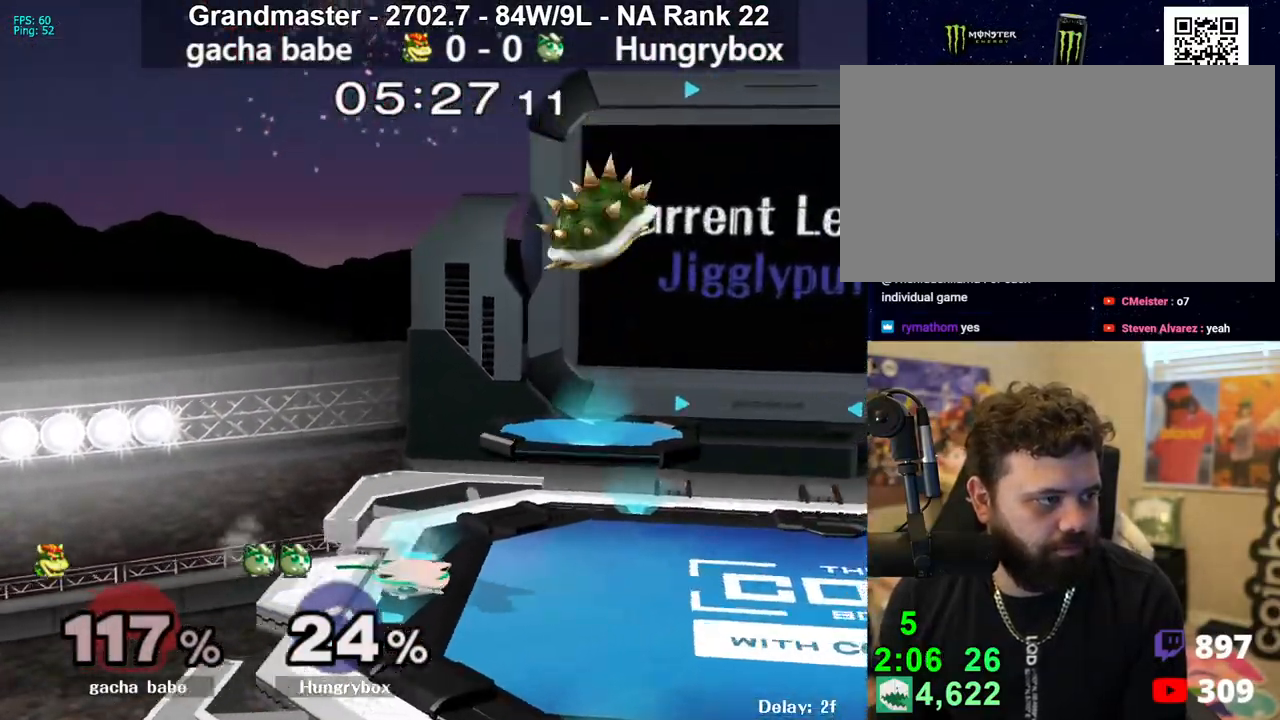
{"buttons": ["A", "Y"], "left_stick": "right", "right_stick": "center", "events": [[67, "Y", "up"], [150, "Y", "down"], [200, "A", "down"]]}
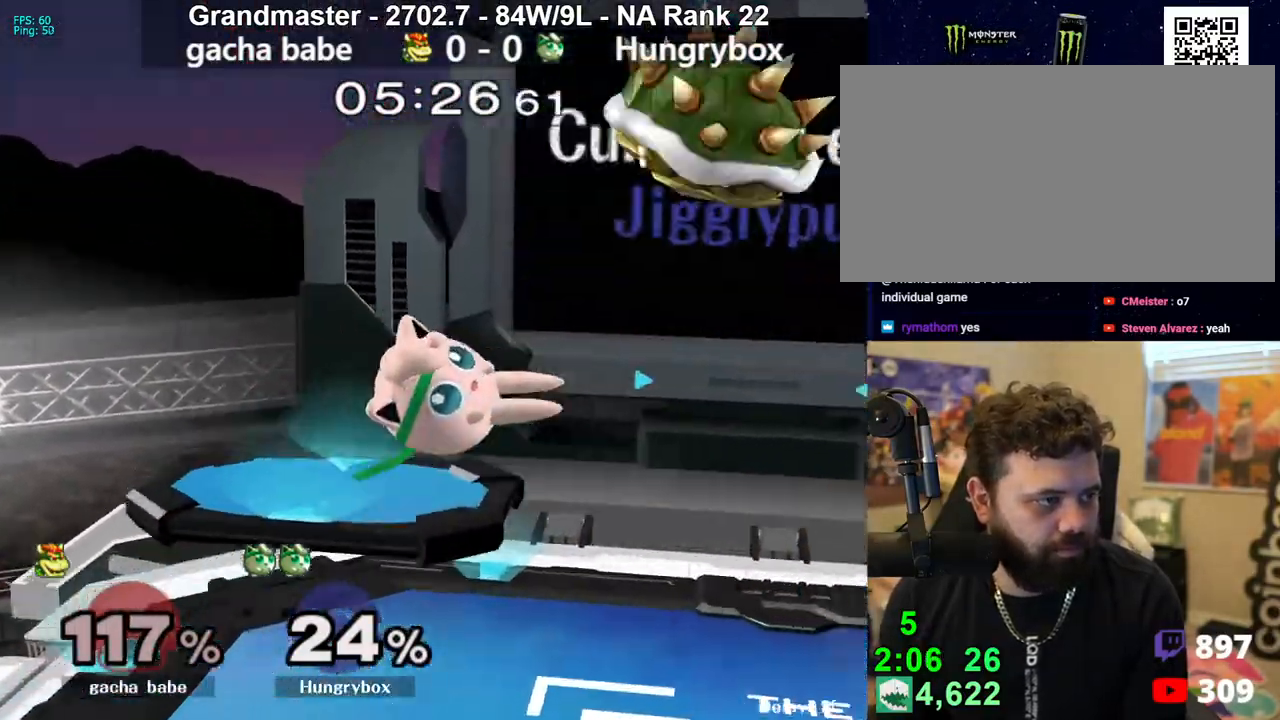
{"buttons": [], "left_stick": "down-right", "right_stick": "center", "events": [[50, "A", "up"], [50, "Y", "up"], [233, "left_stick", "down-right"], [317, "Z", "down"], [333, "B", "down"], [367, "B", "up"], [383, "Z", "up"], [417, "Z", "down"], [483, "Z", "up"]]}
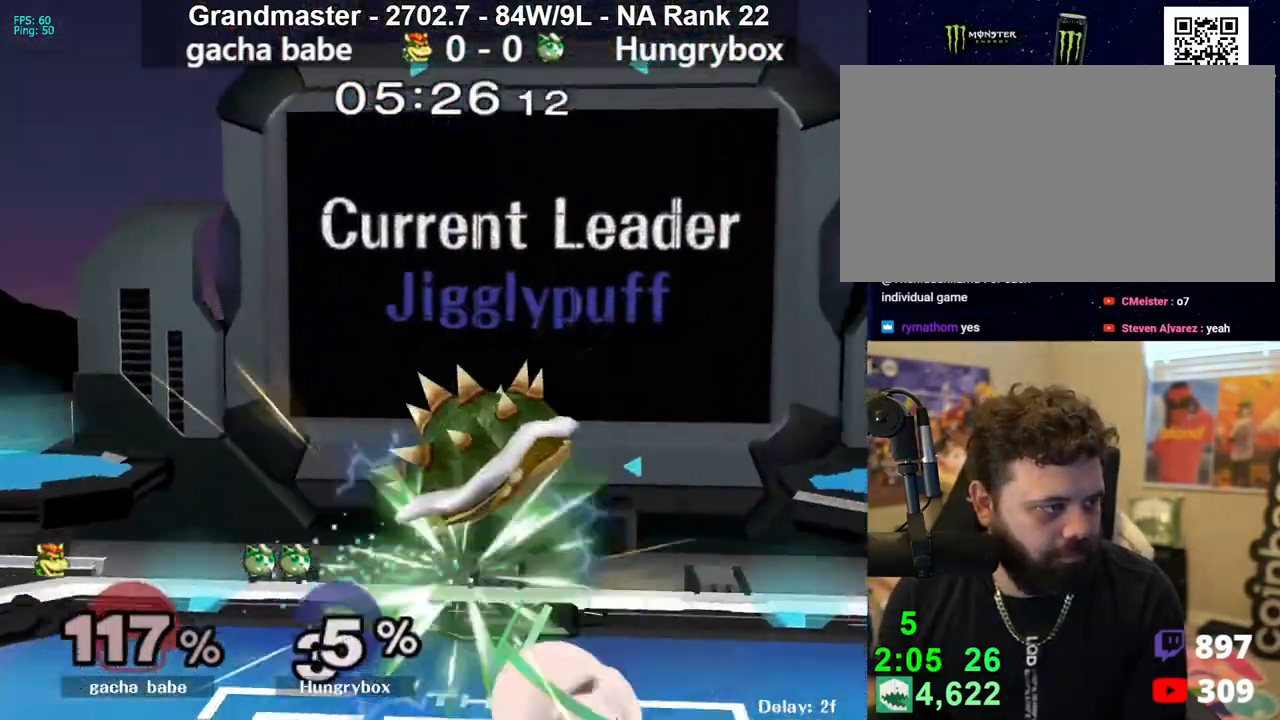
{"buttons": [], "left_stick": "center", "right_stick": "center", "events": [[33, "Z", "down"], [83, "Z", "up"], [133, "Z", "down"], [200, "Z", "up"], [217, "left_stick", "center"]]}
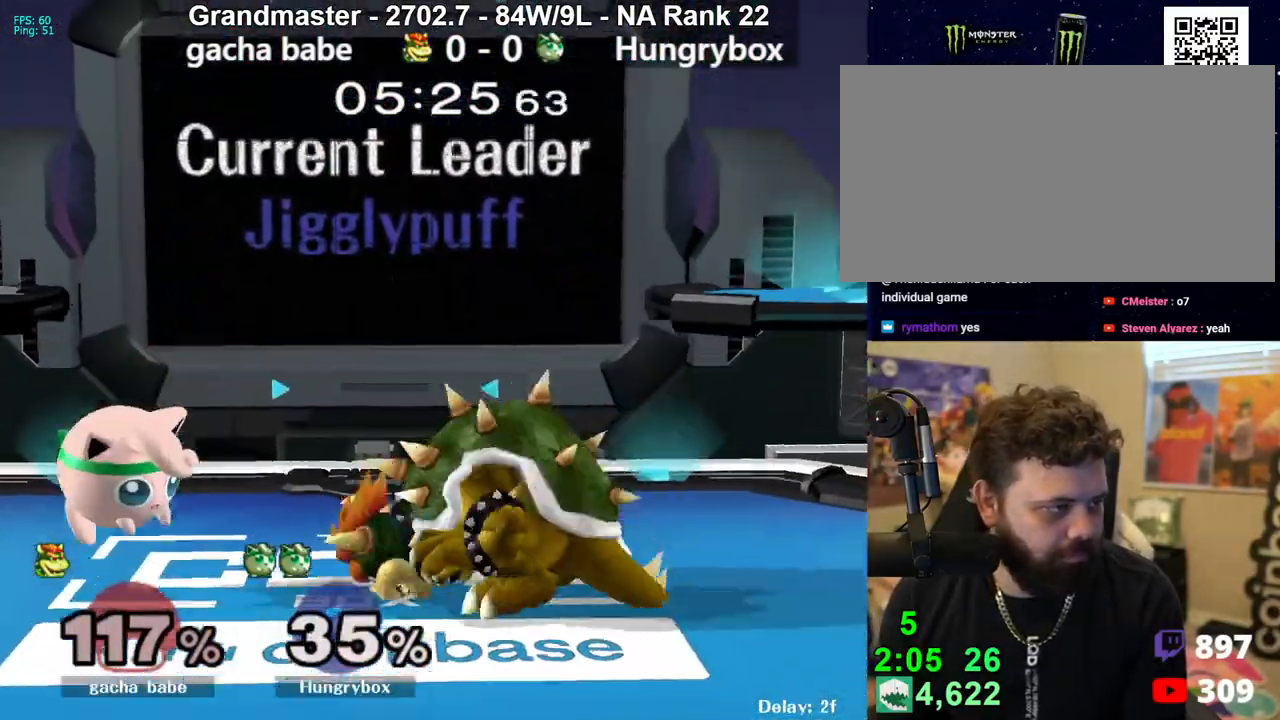
{"buttons": [], "left_stick": "down-left", "right_stick": "center", "events": [[50, "left_stick", "up"], [167, "left_stick", "center"], [200, "Z", "down"], [267, "left_stick", "right"], [400, "left_stick", "left"], [467, "Z", "up"], [500, "left_stick", "down-left"]]}
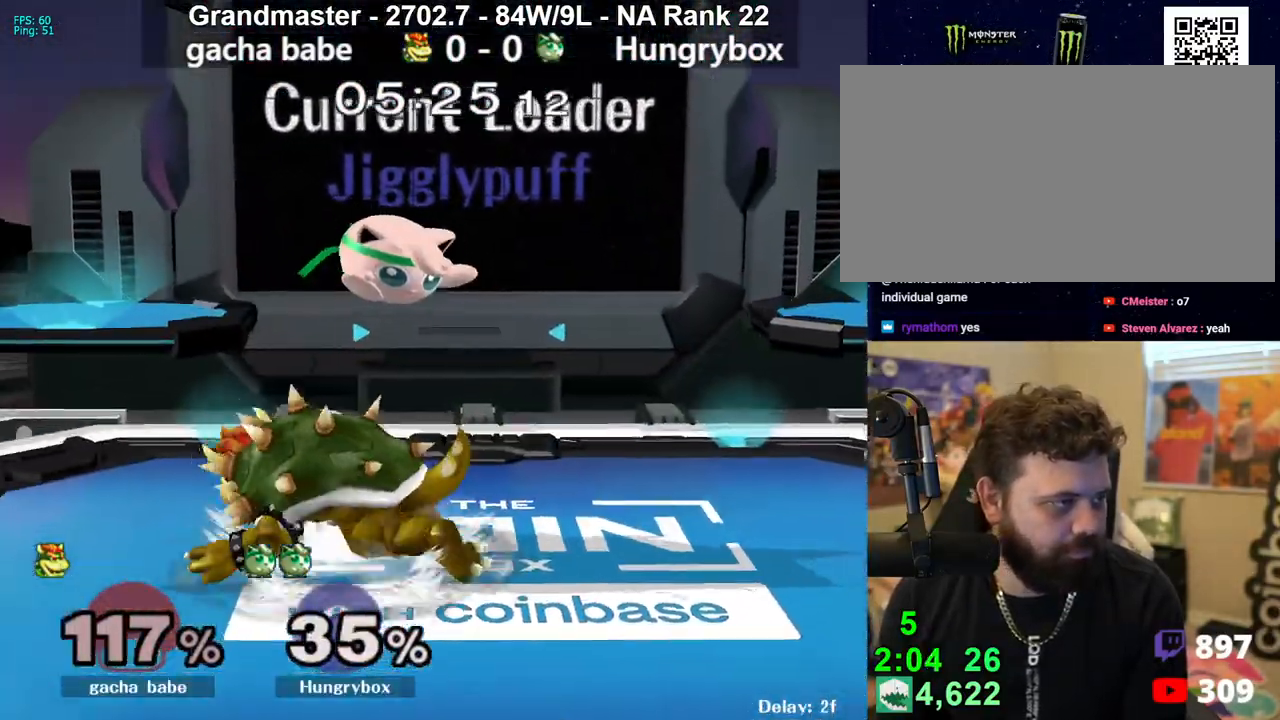
{"buttons": ["A"], "left_stick": "left", "right_stick": "center", "events": [[67, "Z", "down"], [117, "left_stick", "left"], [250, "Z", "up"], [317, "left_stick", "center"], [417, "left_stick", "left"], [483, "A", "down"]]}
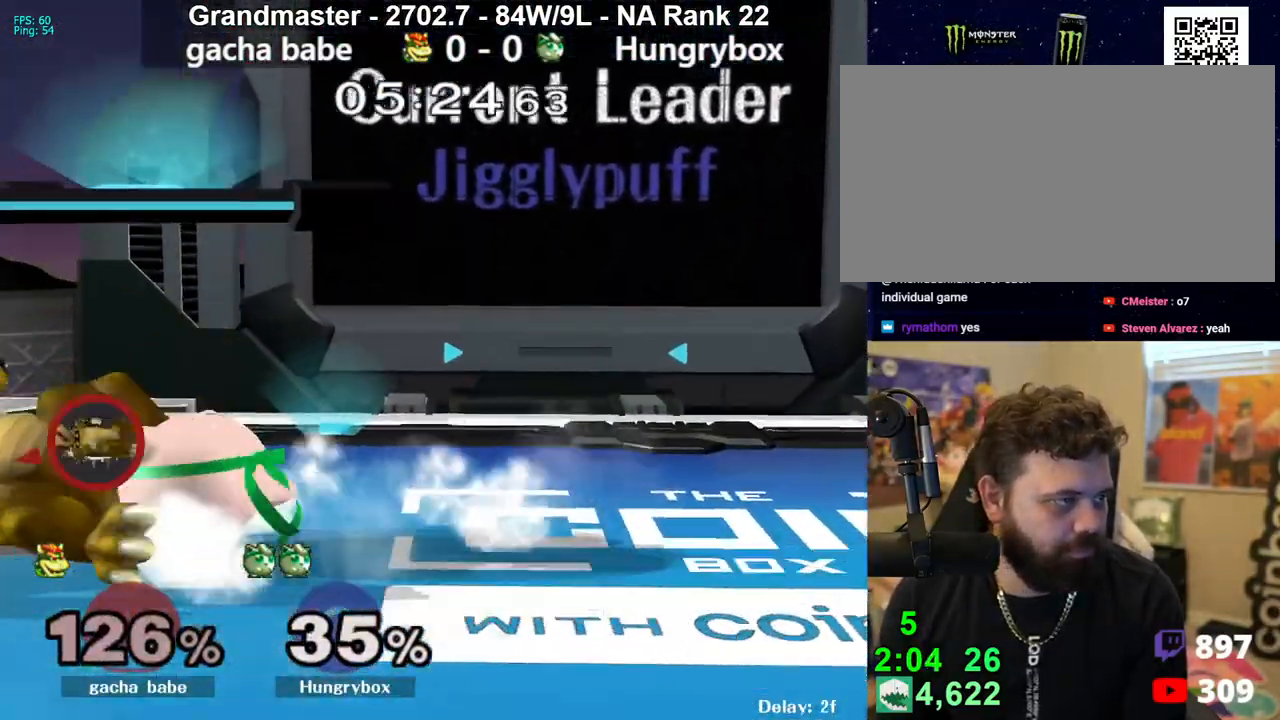
{"buttons": [], "left_stick": "right", "right_stick": "center", "events": [[67, "A", "up"], [133, "R1", "down"], [183, "R1", "up"], [383, "left_stick", "center"], [450, "left_stick", "right"]]}
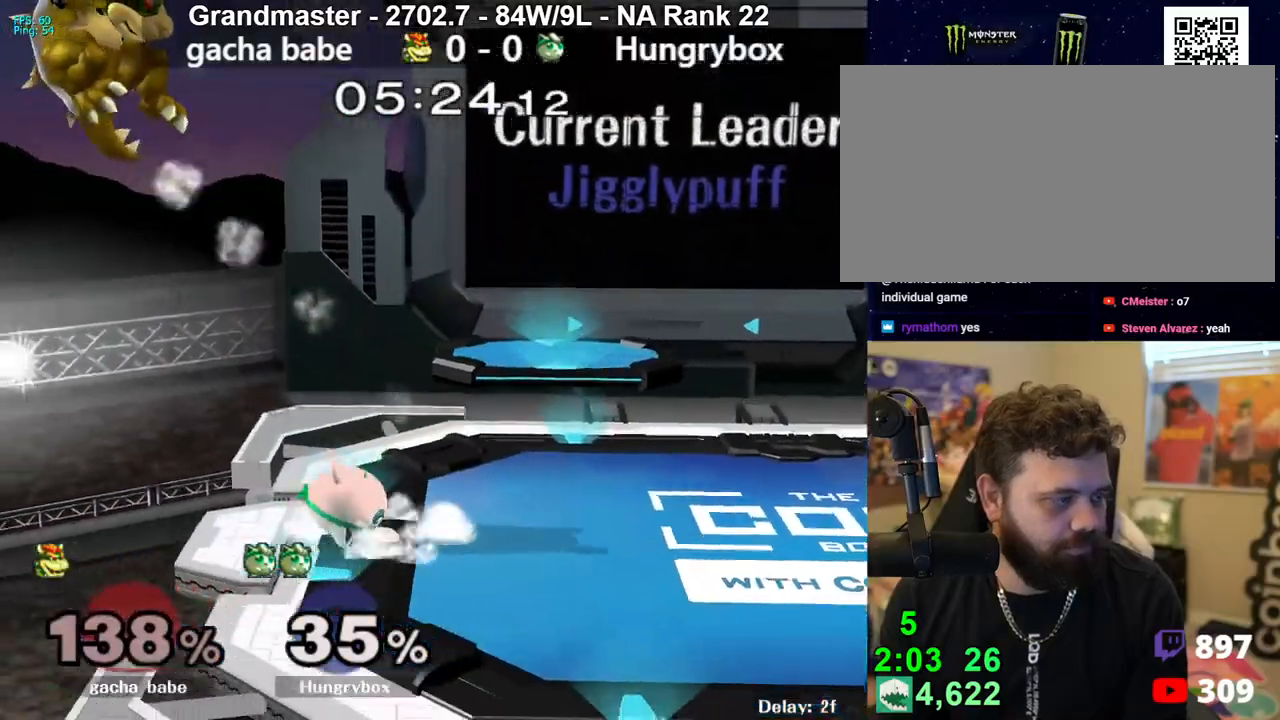
{"buttons": [], "left_stick": "center", "right_stick": "center", "events": [[83, "left_stick", "center"], [250, "left_stick", "right"], [367, "left_stick", "down-left"], [383, "R1", "down"], [483, "R1", "up"], [500, "left_stick", "center"]]}
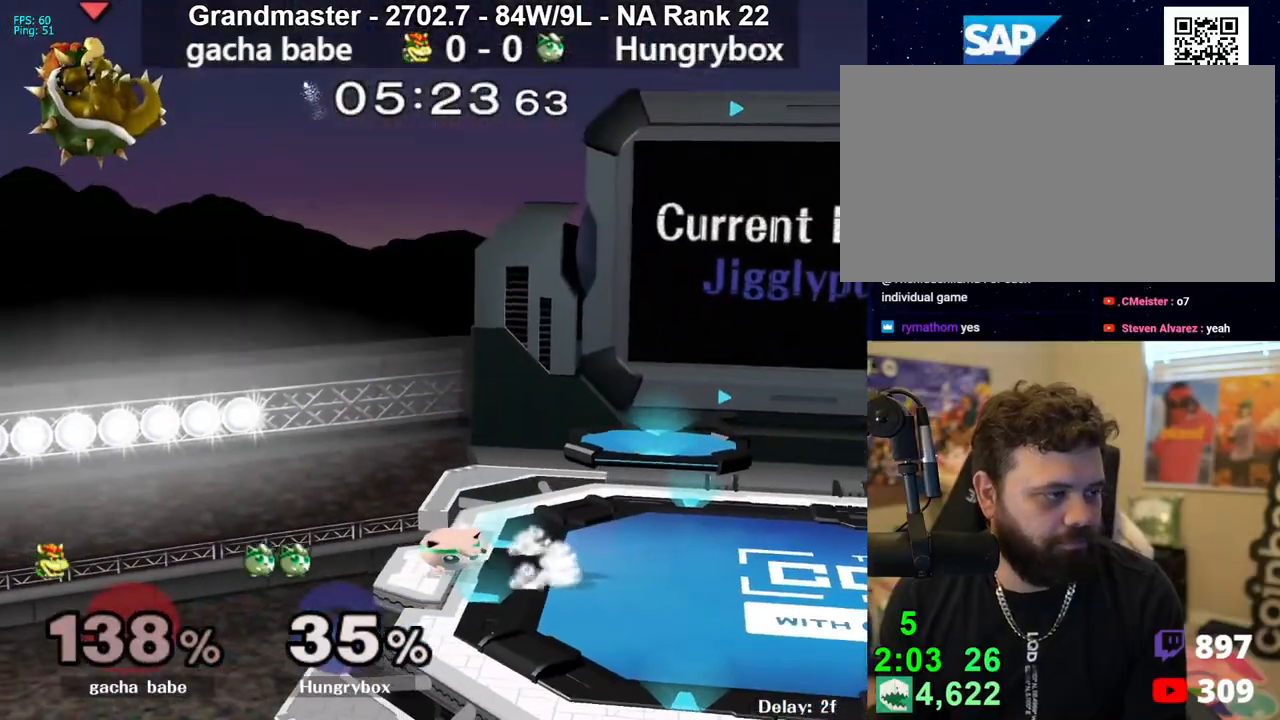
{"buttons": ["Z"], "left_stick": "left", "right_stick": "left", "events": [[33, "left_stick", "up-right"], [117, "left_stick", "up-left"], [167, "left_stick", "left"], [417, "right_stick", "left"], [500, "Z", "down"]]}
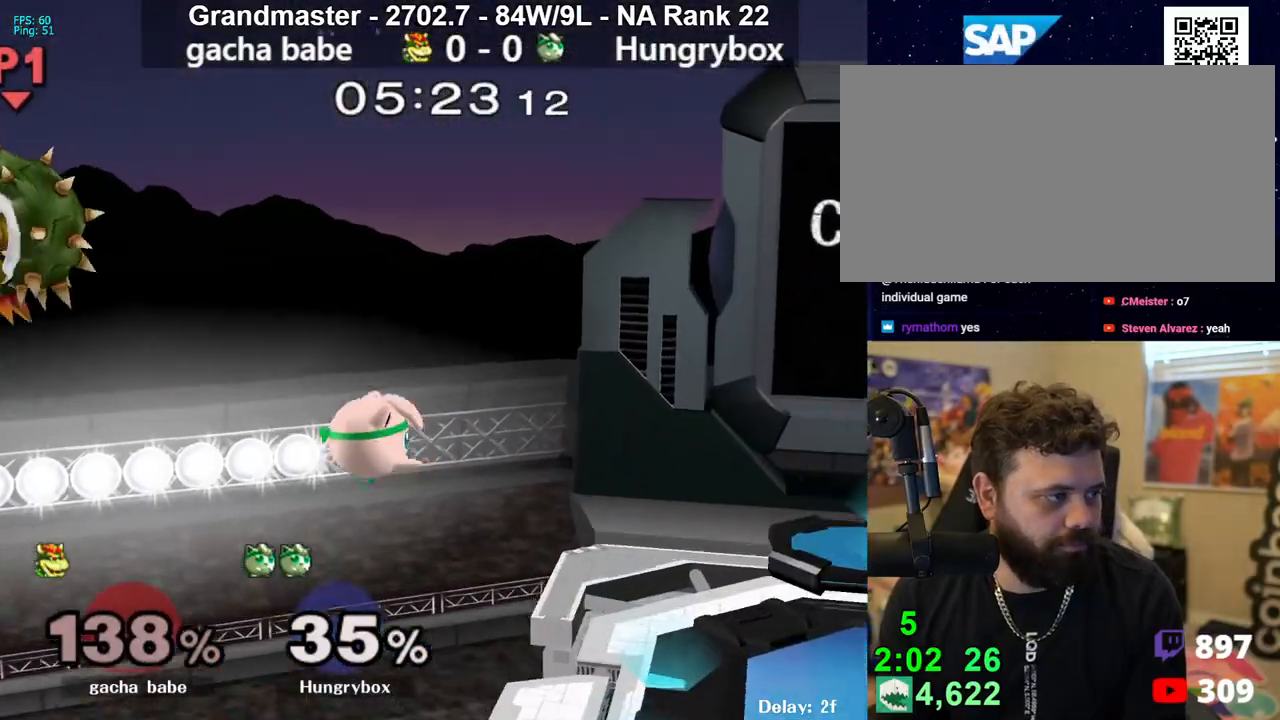
{"buttons": [], "left_stick": "left", "right_stick": "center", "events": [[50, "left_stick", "right"], [50, "right_stick", "center"], [67, "Z", "up"], [83, "Z", "down"], [183, "Z", "up"], [267, "left_stick", "center"], [367, "left_stick", "left"]]}
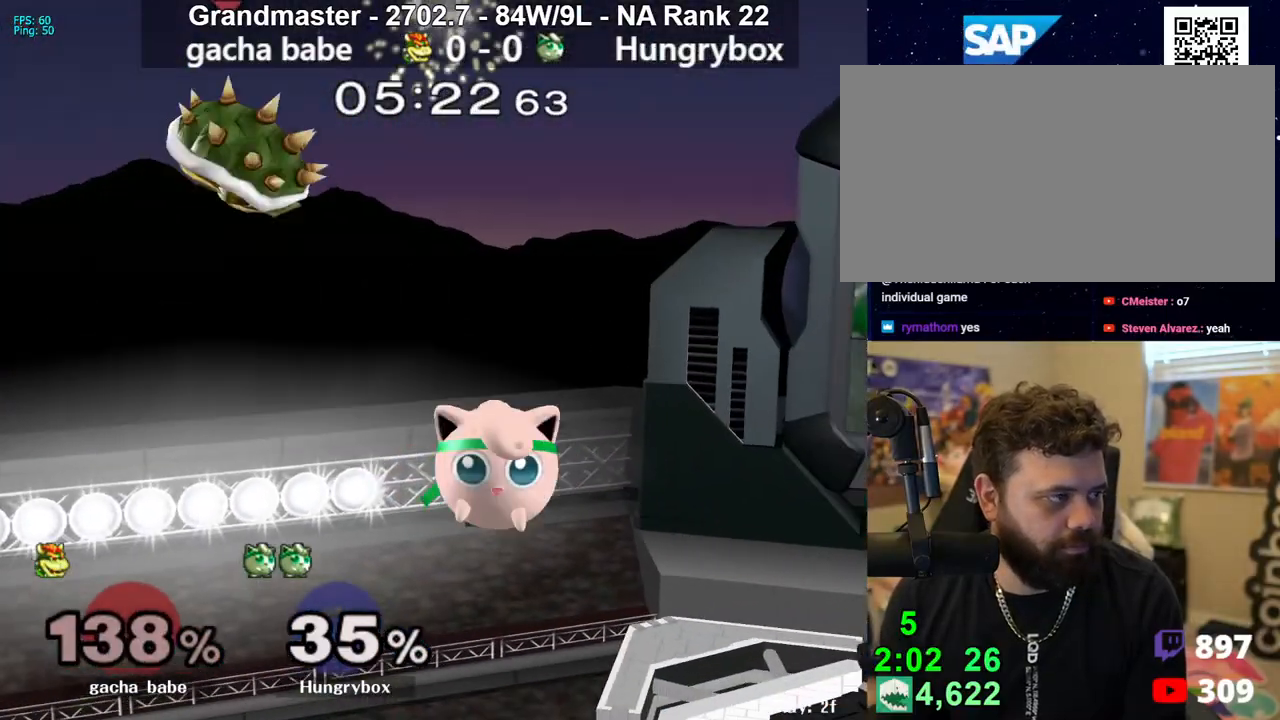
{"buttons": [], "left_stick": "down-right", "right_stick": "center", "events": [[50, "right_stick", "up"], [150, "right_stick", "center"], [233, "left_stick", "right"], [483, "left_stick", "down-right"]]}
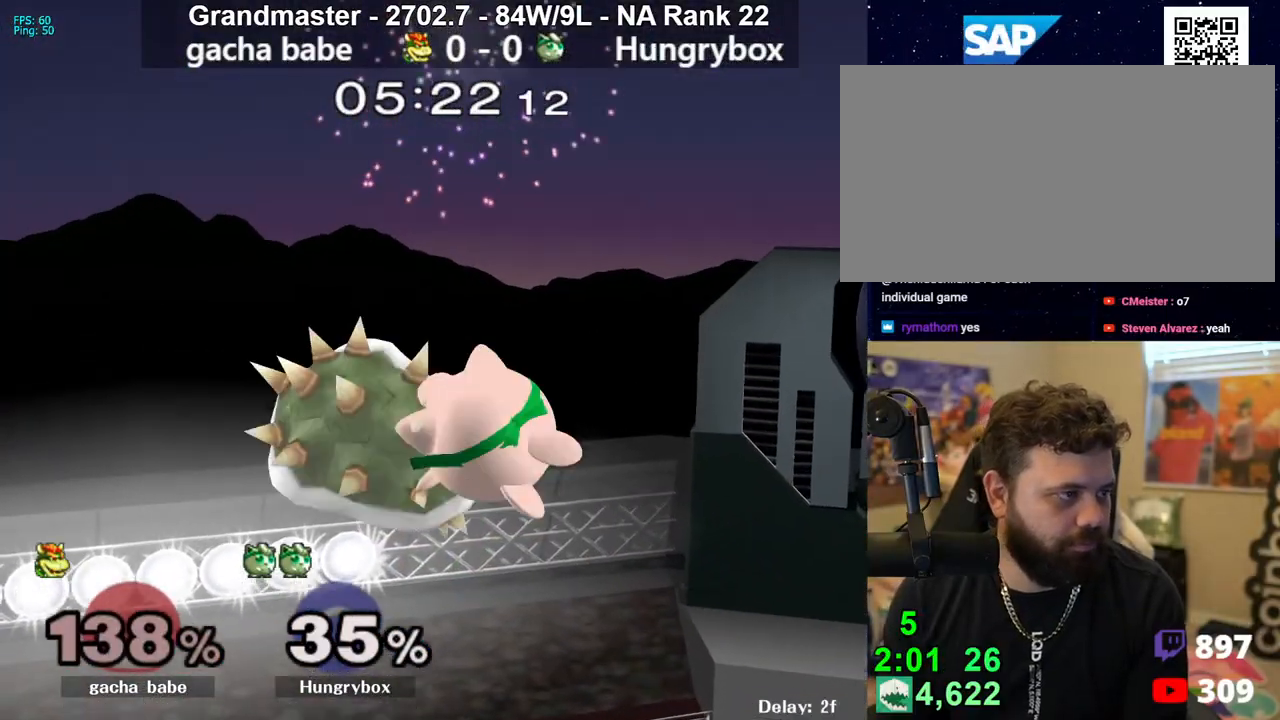
{"buttons": ["Z"], "left_stick": "down-right", "right_stick": "center", "events": [[33, "left_stick", "down"], [200, "left_stick", "center"], [200, "right_stick", "left"], [283, "Z", "down"], [283, "right_stick", "center"], [333, "Z", "up"], [400, "Z", "down"], [450, "Z", "up"], [467, "left_stick", "down-right"], [500, "Z", "down"]]}